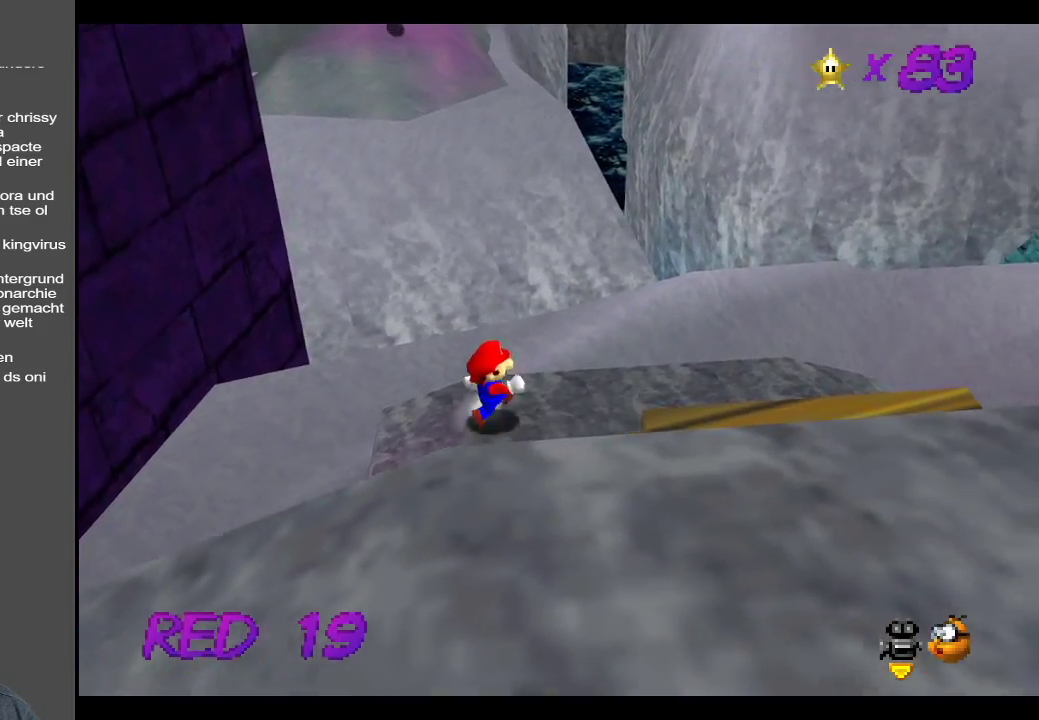
Gameplay with a controller (Xbox layout); each line is a JSON object with the inputs held at the frame after it. "events" lists button and stick changes between this image and that frame as [ms after this image, input, new state], when the widget could be followed in between. Not read: L3 R3.
{"buttons": [], "left_stick": "right", "right_stick": "center", "events": [[167, "B", "down"], [300, "B", "up"], [350, "left_stick", "right"]]}
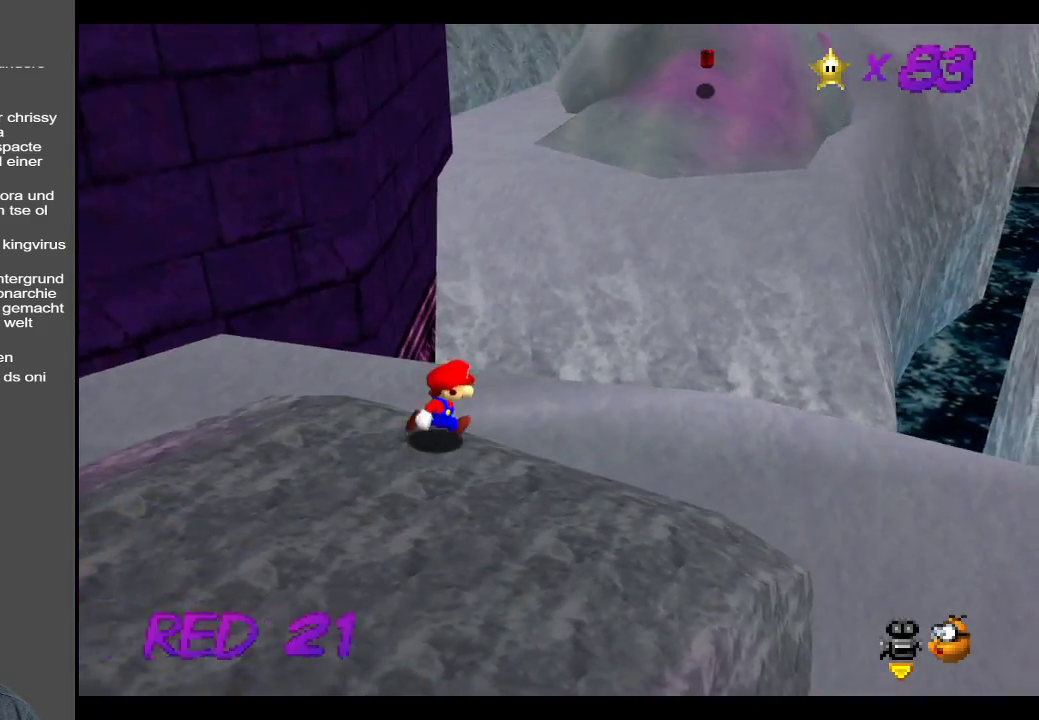
{"buttons": [], "left_stick": "up", "right_stick": "center", "events": [[500, "left_stick", "up"]]}
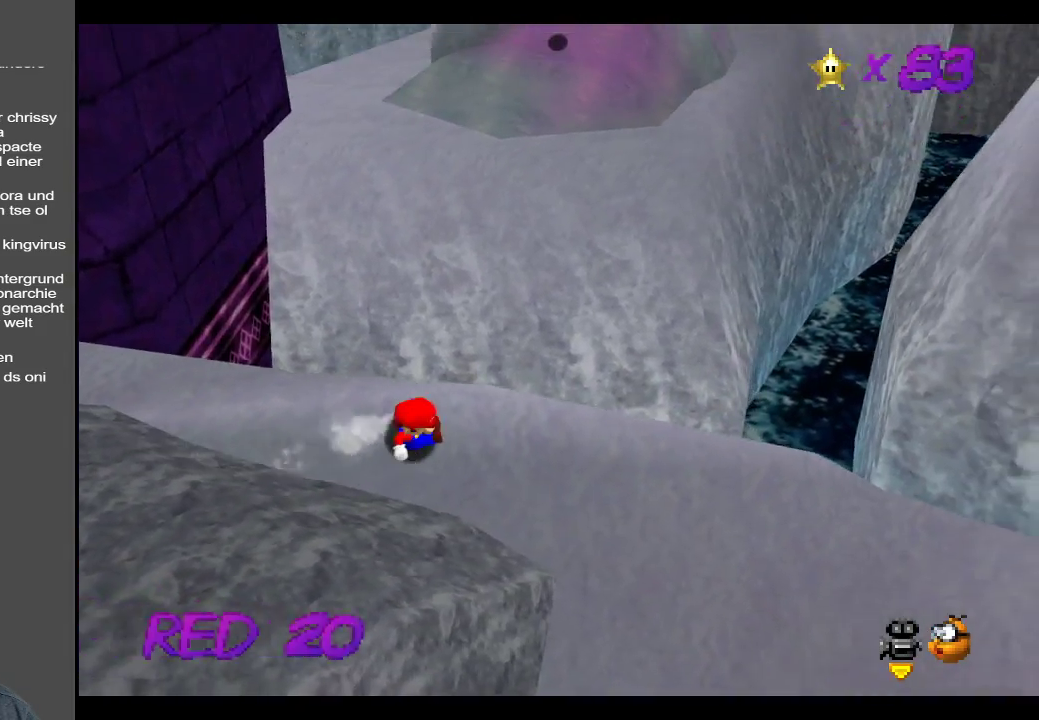
{"buttons": [], "left_stick": "down-left", "right_stick": "center", "events": [[167, "left_stick", "down-left"], [233, "A", "down"], [450, "A", "up"]]}
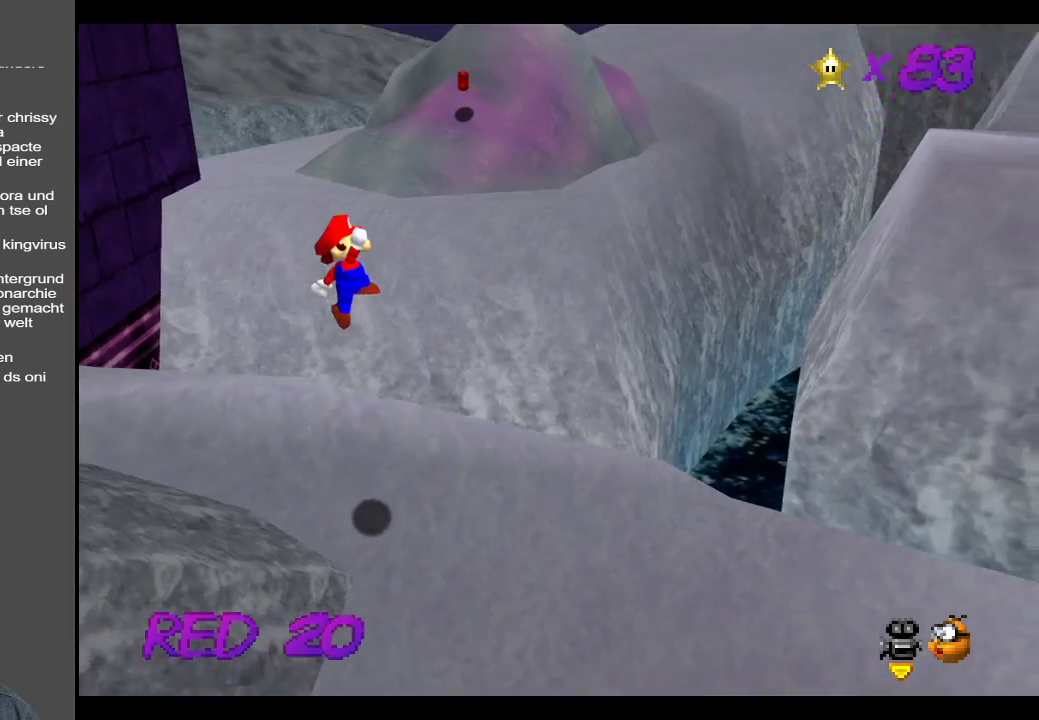
{"buttons": [], "left_stick": "up", "right_stick": "center", "events": [[100, "B", "down"], [150, "left_stick", "left"], [250, "B", "up"], [333, "left_stick", "up-left"], [500, "left_stick", "up"]]}
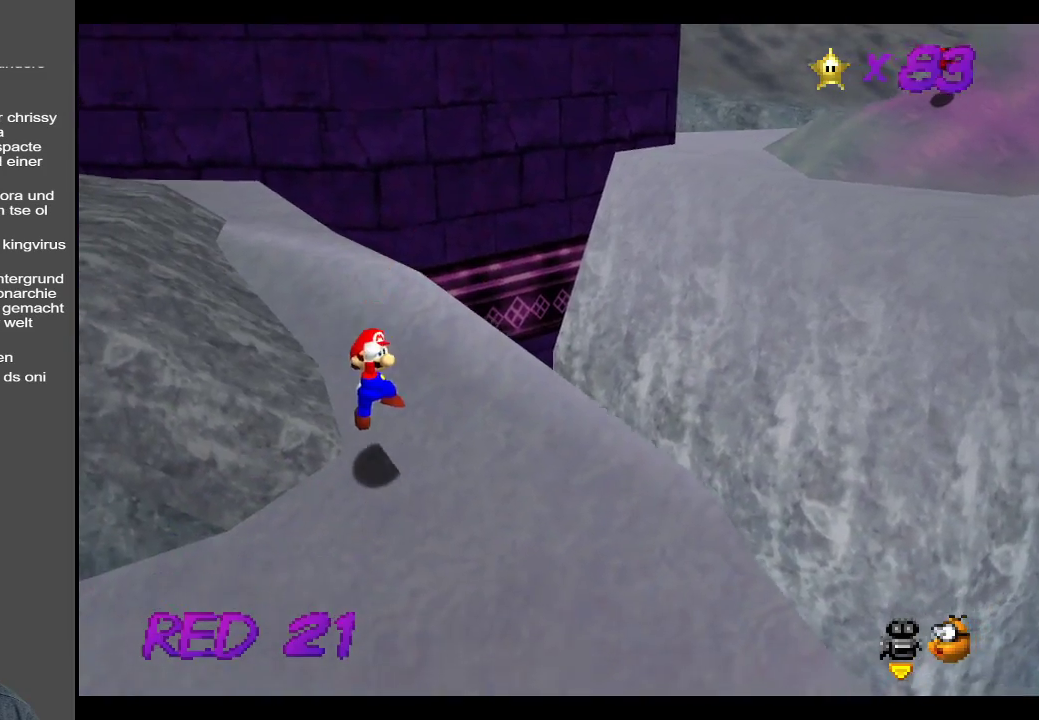
{"buttons": ["B"], "left_stick": "up", "right_stick": "center", "events": [[433, "B", "down"]]}
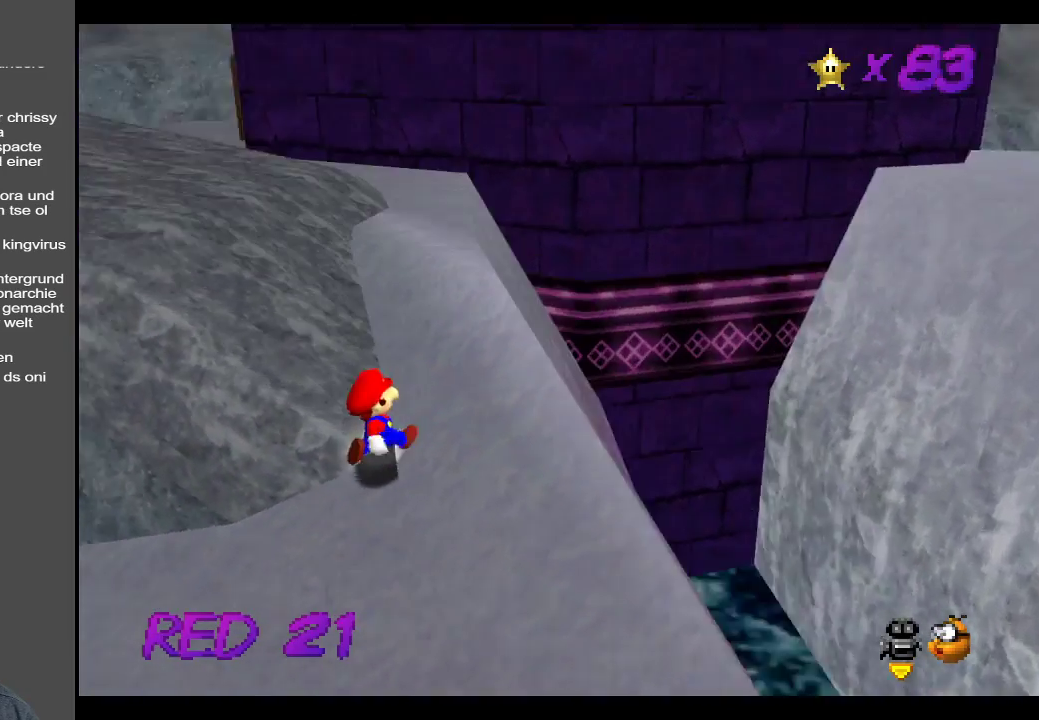
{"buttons": ["A"], "left_stick": "up", "right_stick": "center", "events": [[100, "B", "up"], [383, "A", "down"]]}
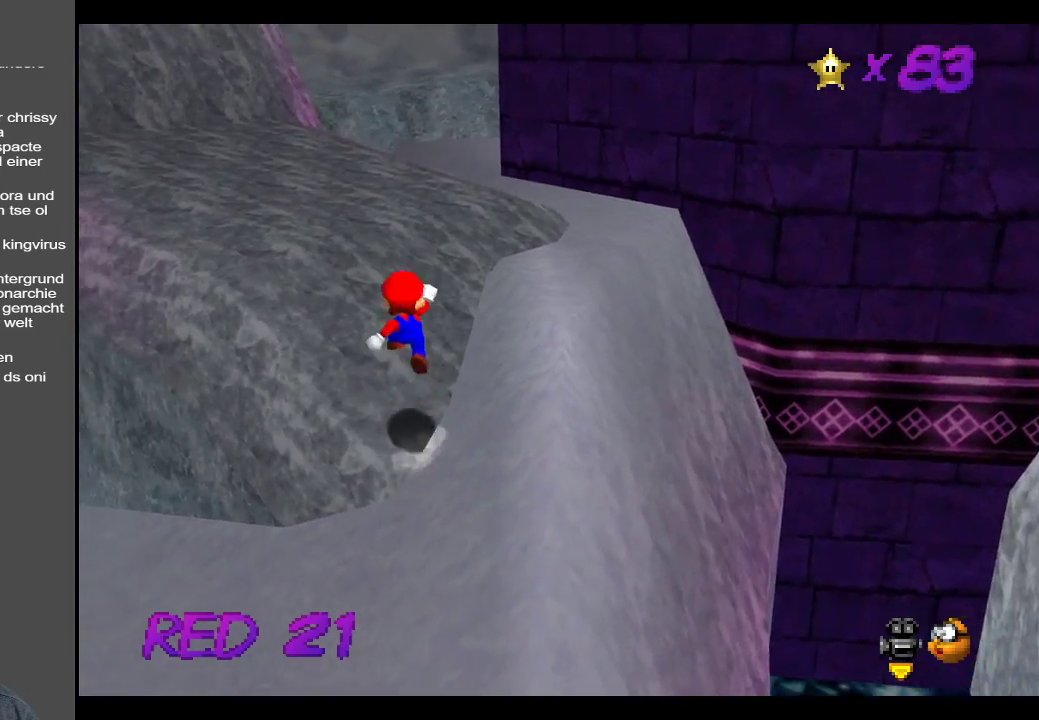
{"buttons": [], "left_stick": "up-left", "right_stick": "center", "events": [[150, "left_stick", "up-left"], [350, "A", "up"]]}
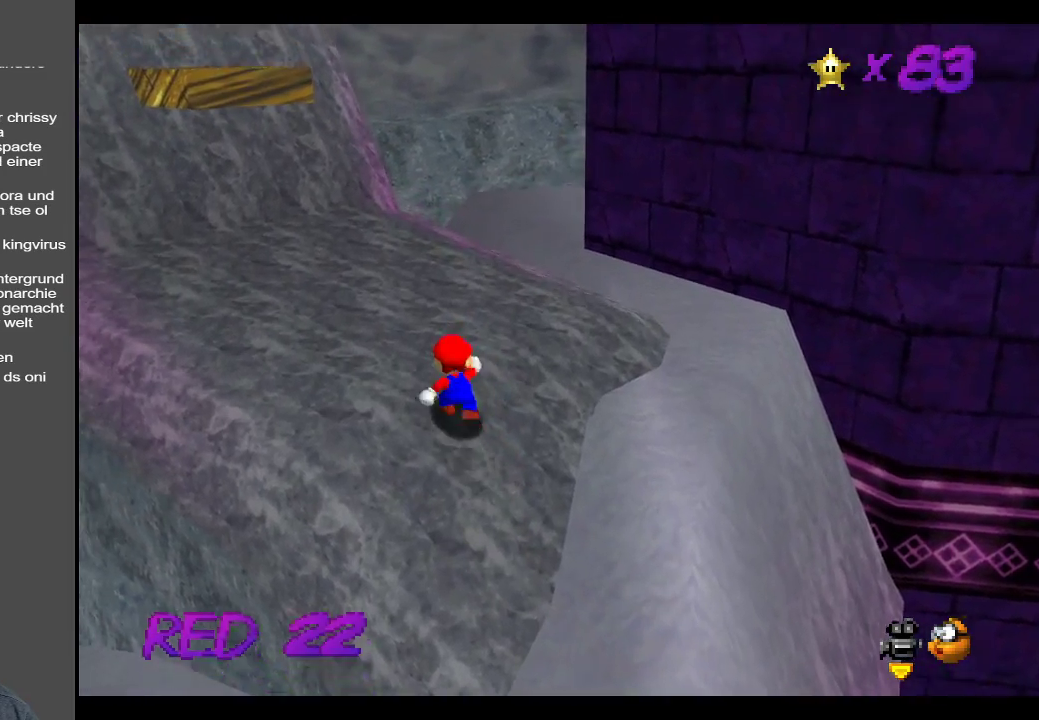
{"buttons": [], "left_stick": "up-left", "right_stick": "center", "events": [[83, "Y", "down"], [200, "Y", "up"], [233, "left_stick", "left"], [283, "Y", "down"], [367, "left_stick", "up-left"], [400, "Y", "up"]]}
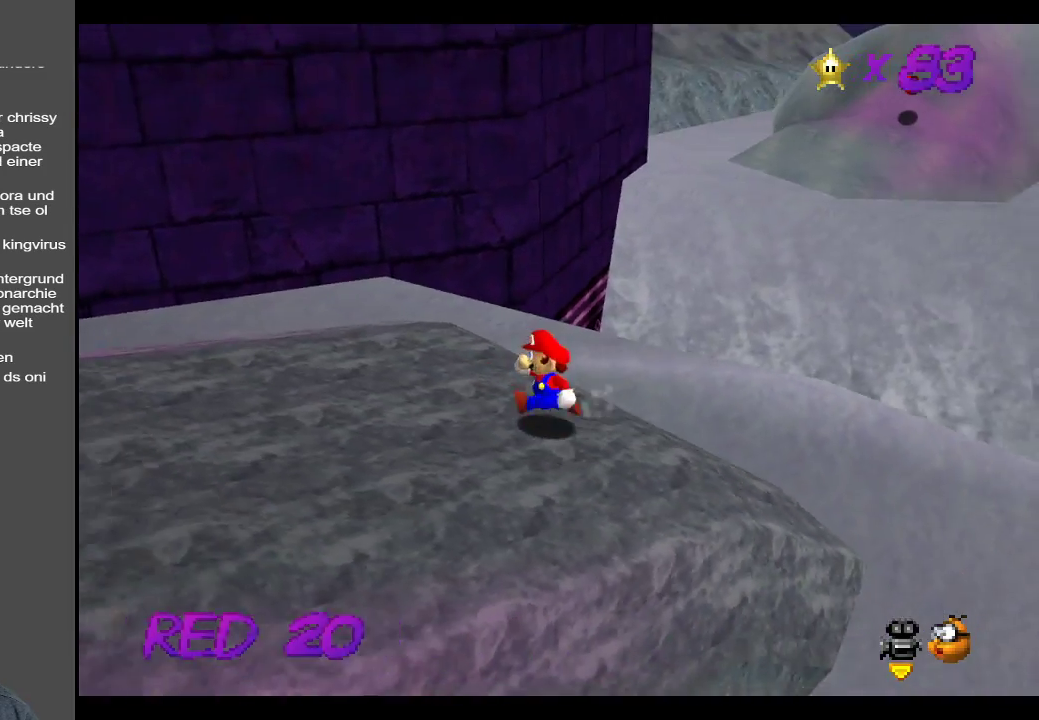
{"buttons": [], "left_stick": "up-right", "right_stick": "center", "events": [[50, "left_stick", "up"], [317, "left_stick", "up-right"]]}
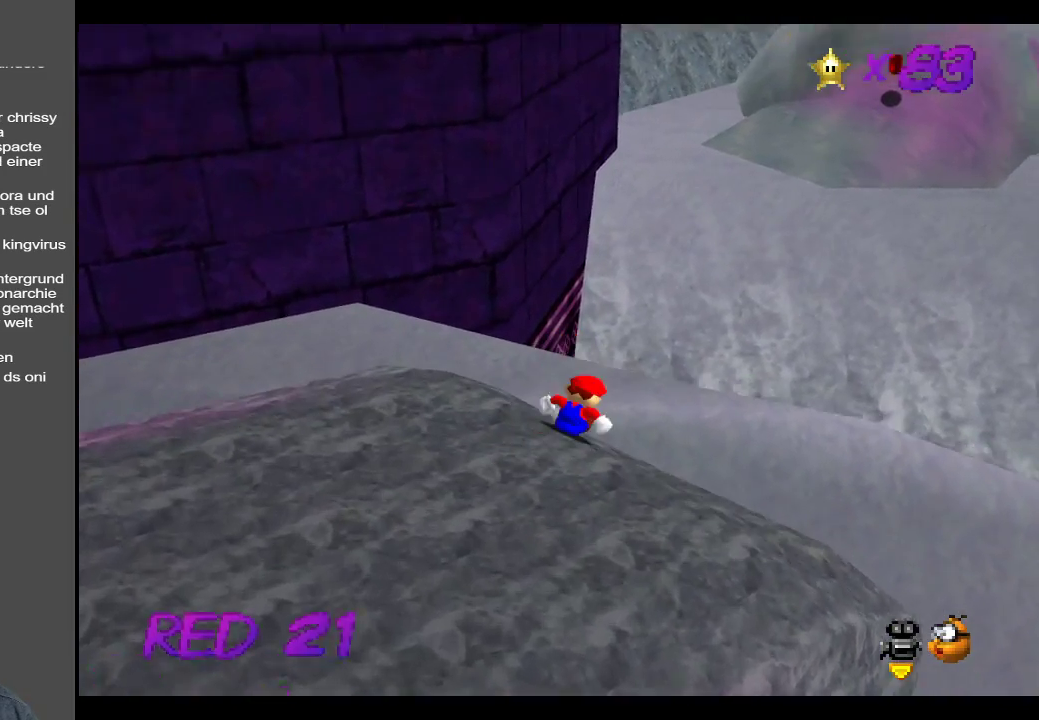
{"buttons": ["A", "L2"], "left_stick": "up-right", "right_stick": "center", "events": [[133, "L2", "down"], [217, "A", "down"]]}
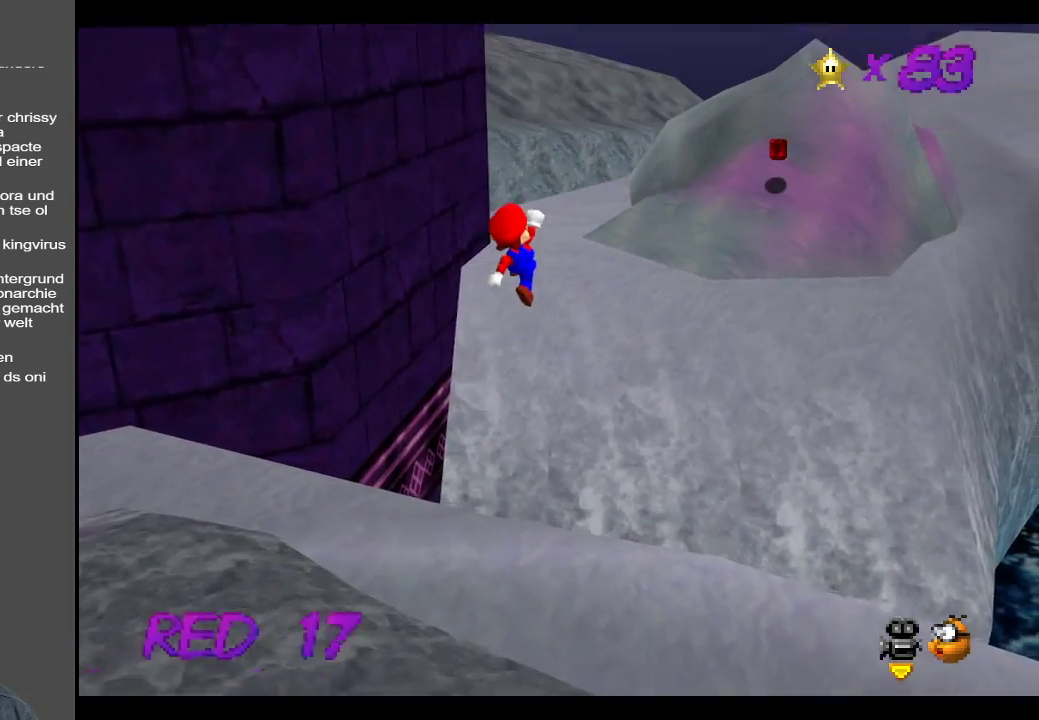
{"buttons": ["X"], "left_stick": "up-right", "right_stick": "center", "events": [[233, "L2", "up"], [317, "X", "down"], [450, "A", "up"]]}
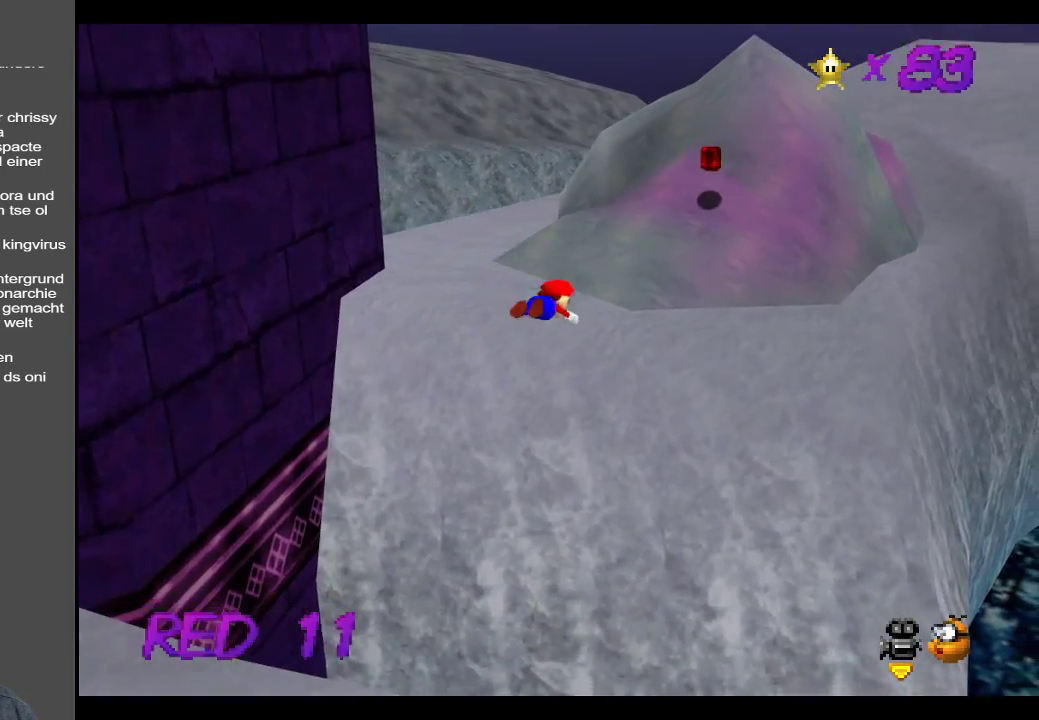
{"buttons": [], "left_stick": "up-right", "right_stick": "center", "events": [[33, "X", "up"], [333, "A", "down"], [433, "A", "up"]]}
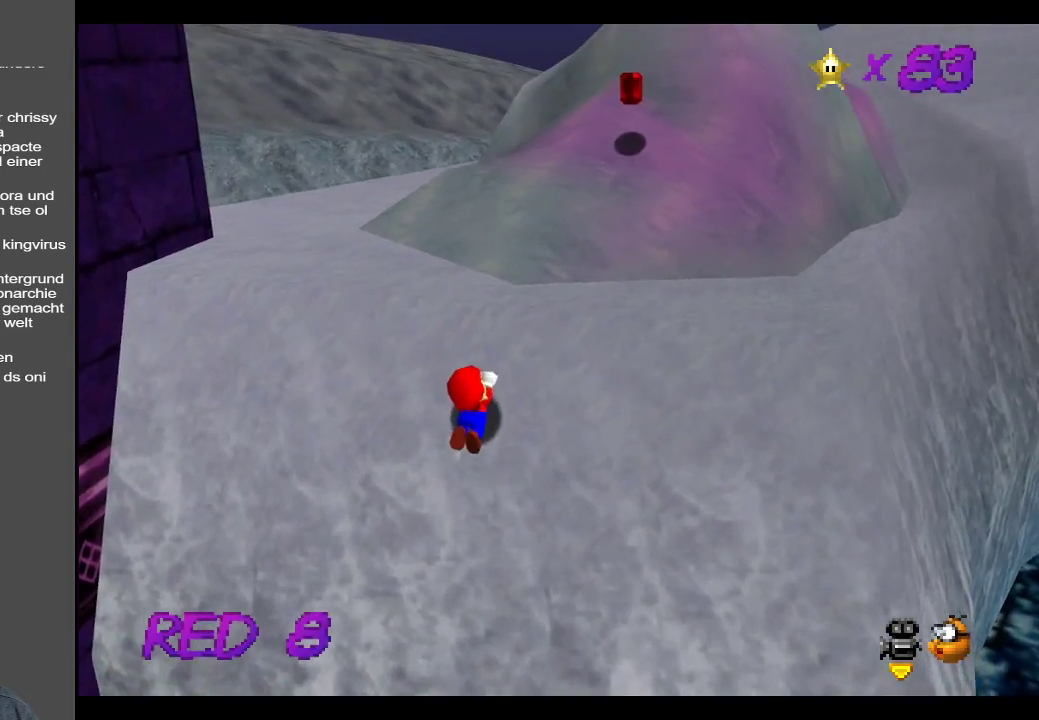
{"buttons": ["A"], "left_stick": "up-right", "right_stick": "center", "events": [[33, "A", "down"], [150, "A", "up"], [233, "A", "down"], [333, "A", "up"], [467, "A", "down"]]}
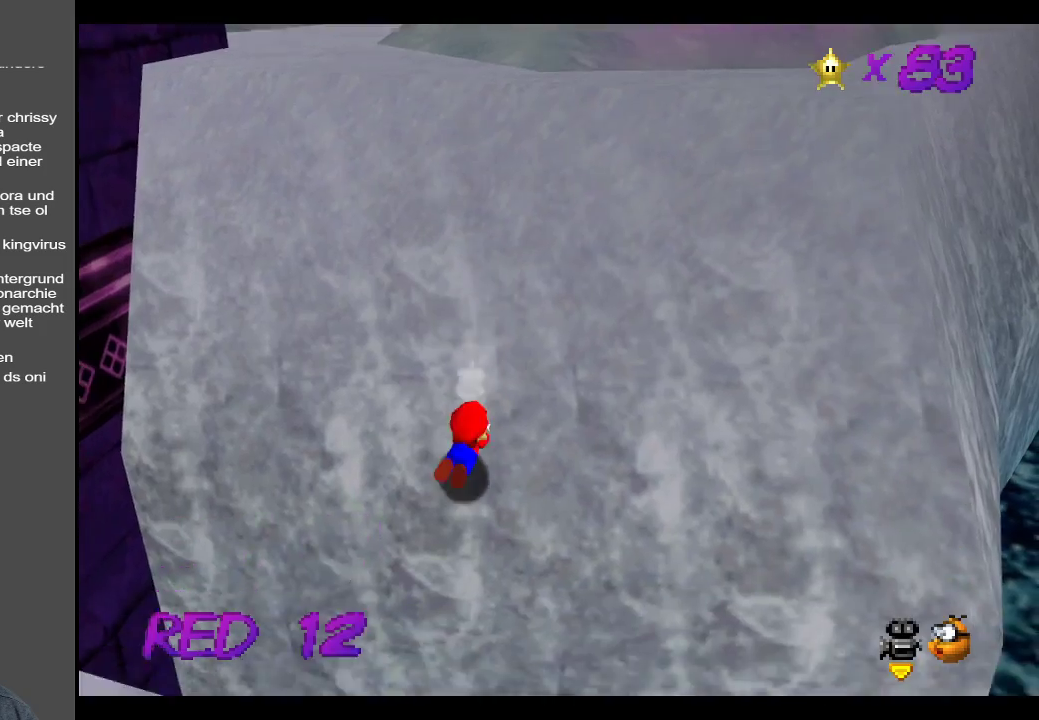
{"buttons": [], "left_stick": "up-right", "right_stick": "center", "events": [[400, "A", "up"]]}
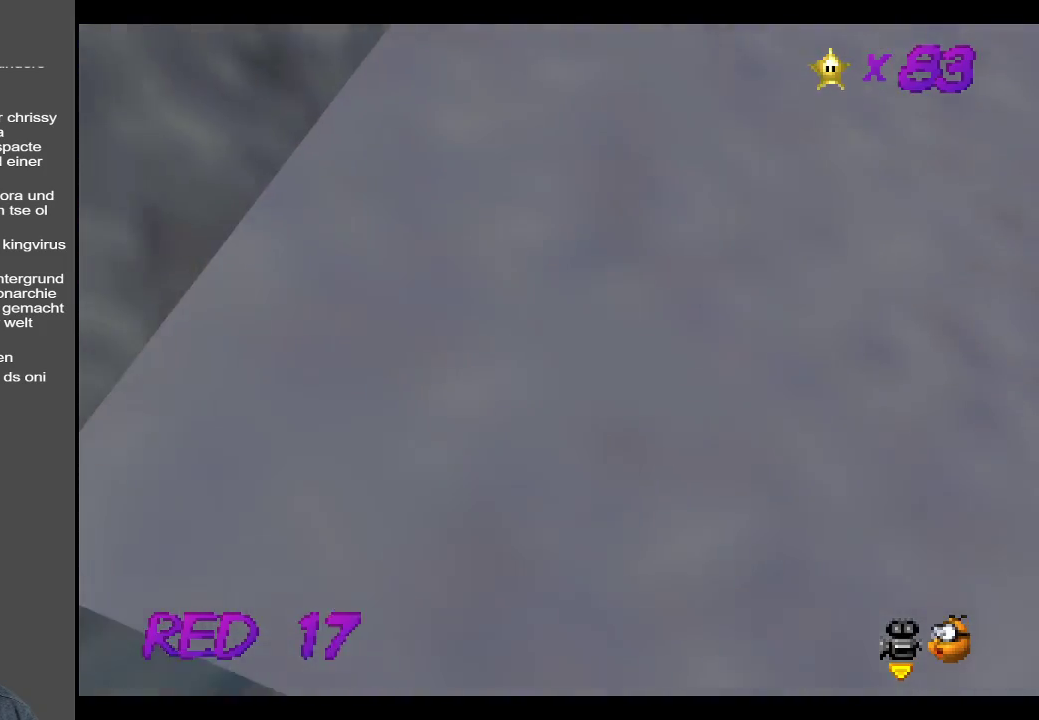
{"buttons": ["A"], "left_stick": "up-right", "right_stick": "center", "events": [[33, "B", "down"], [200, "B", "up"], [300, "A", "down"]]}
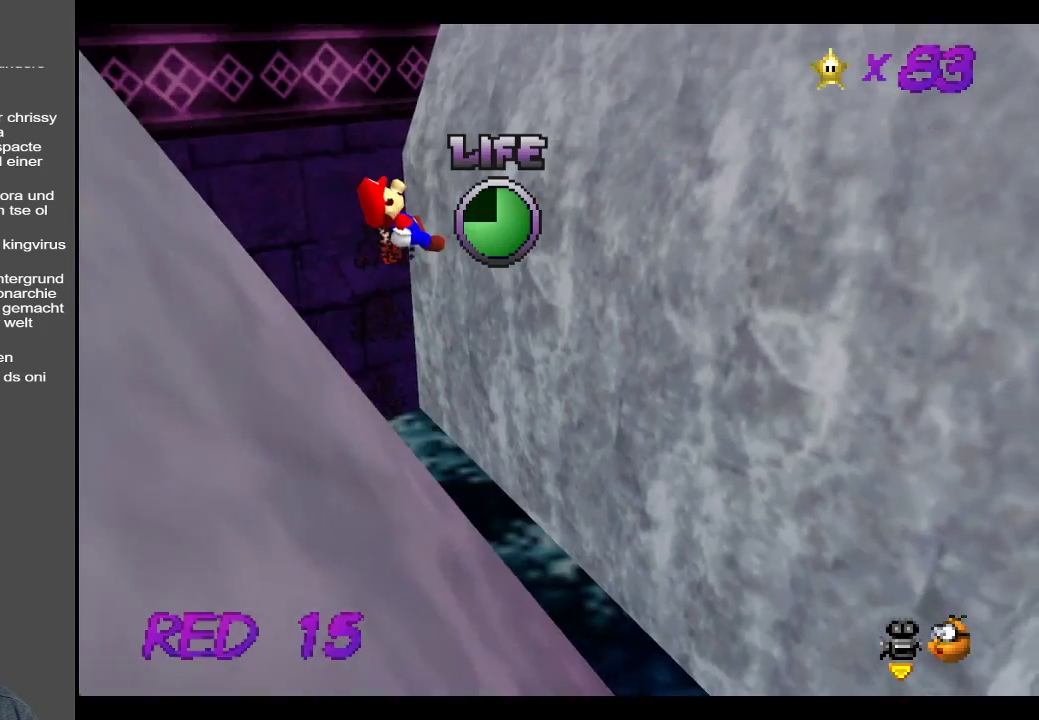
{"buttons": ["A"], "left_stick": "up-right", "right_stick": "center", "events": []}
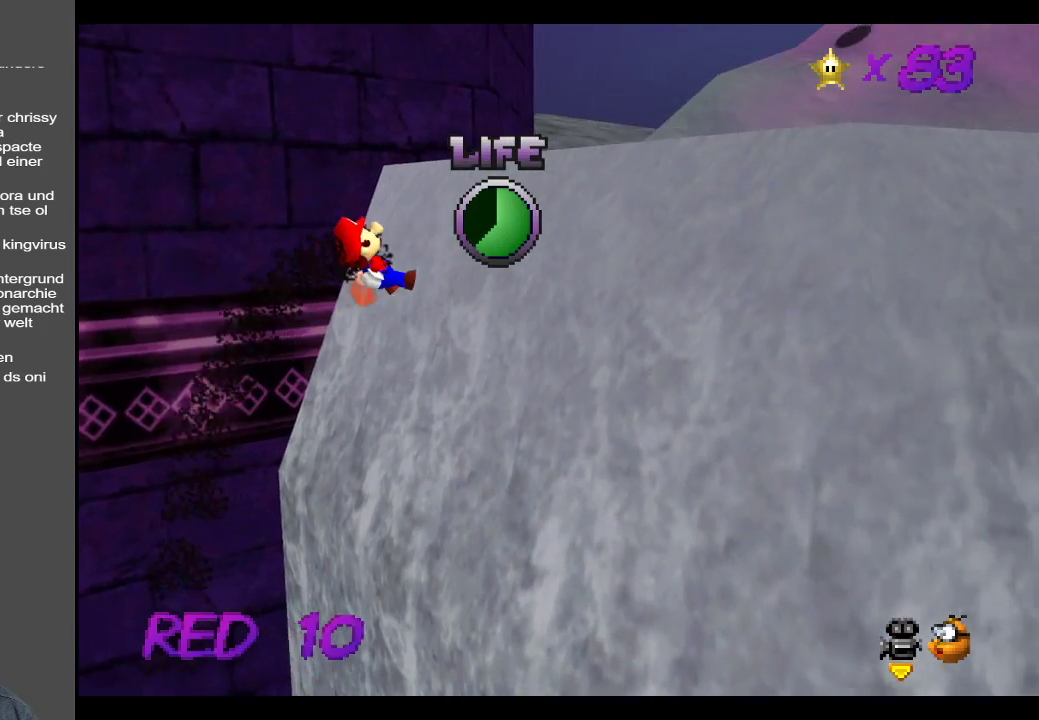
{"buttons": [], "left_stick": "up-right", "right_stick": "center", "events": [[300, "A", "up"]]}
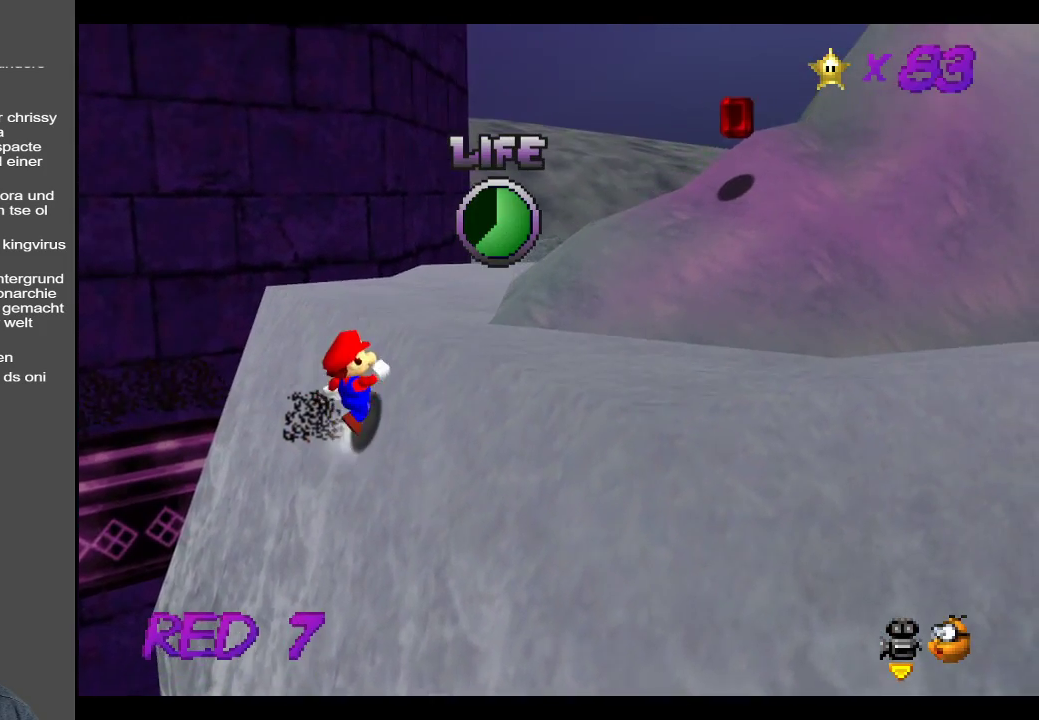
{"buttons": ["X"], "left_stick": "up-right", "right_stick": "center", "events": [[150, "A", "down"], [400, "X", "down"], [500, "A", "up"]]}
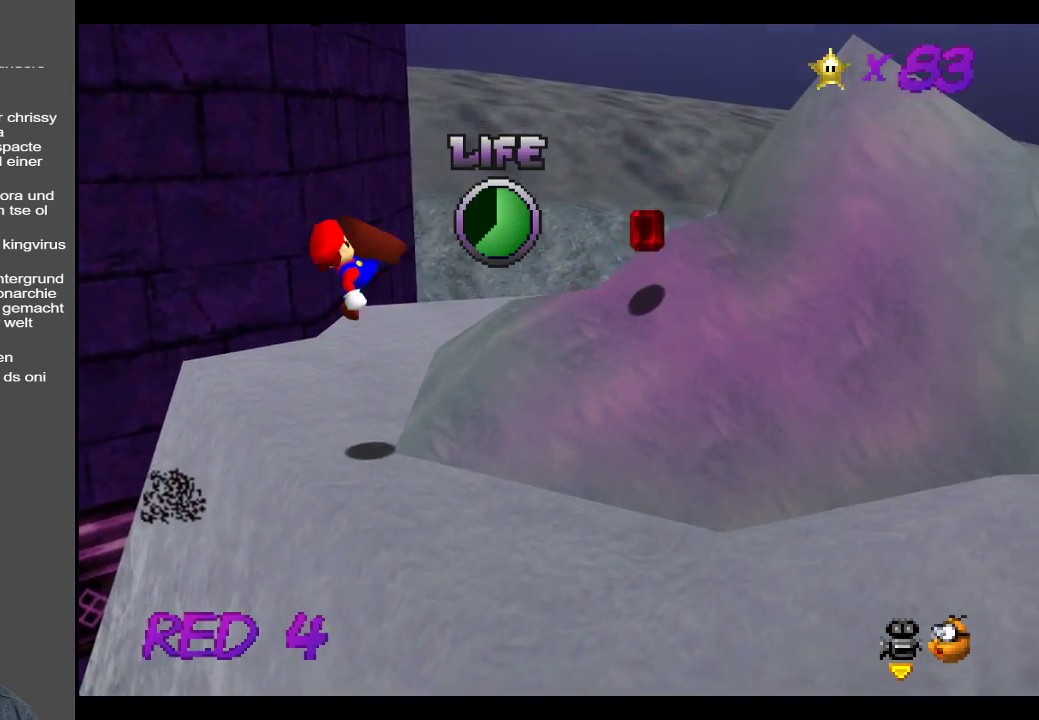
{"buttons": [], "left_stick": "down-right", "right_stick": "center", "events": [[100, "X", "up"], [200, "left_stick", "right"], [300, "left_stick", "down-right"]]}
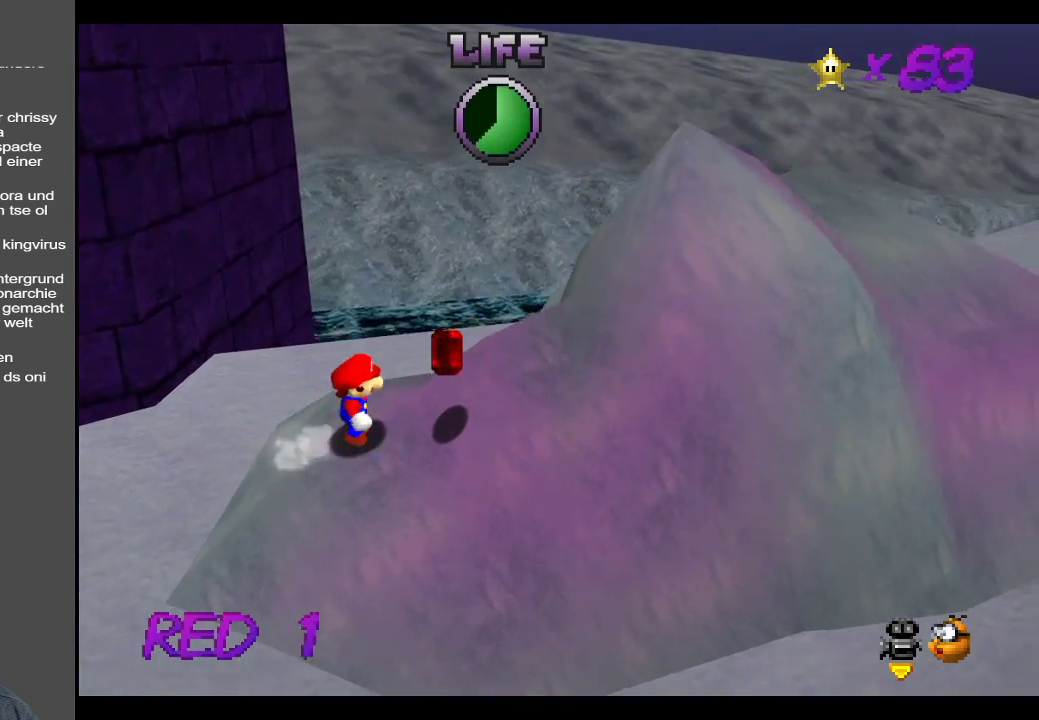
{"buttons": [], "left_stick": "center", "right_stick": "center", "events": [[17, "Y", "down"], [33, "left_stick", "center"], [133, "Y", "up"]]}